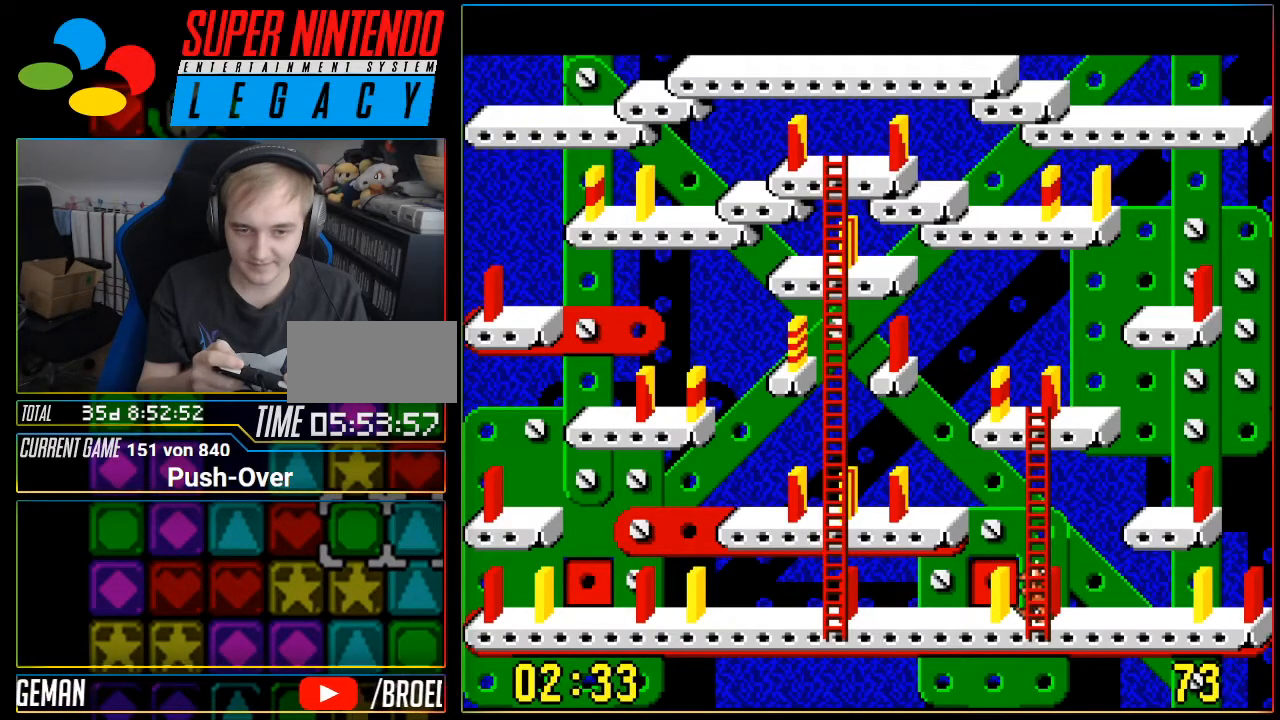
Gameplay with a controller (Nintendo layout); each line is a JSON object with the inputs held at the frame after it. "events" lists button and stick changes between this image and that frame as [ms after this image, input, new state], when the widget could be followed in between. Not read: L3 R3.
{"buttons": [], "events": [[83, "DPAD_LEFT", "up"], [233, "A", "down"], [433, "A", "up"]]}
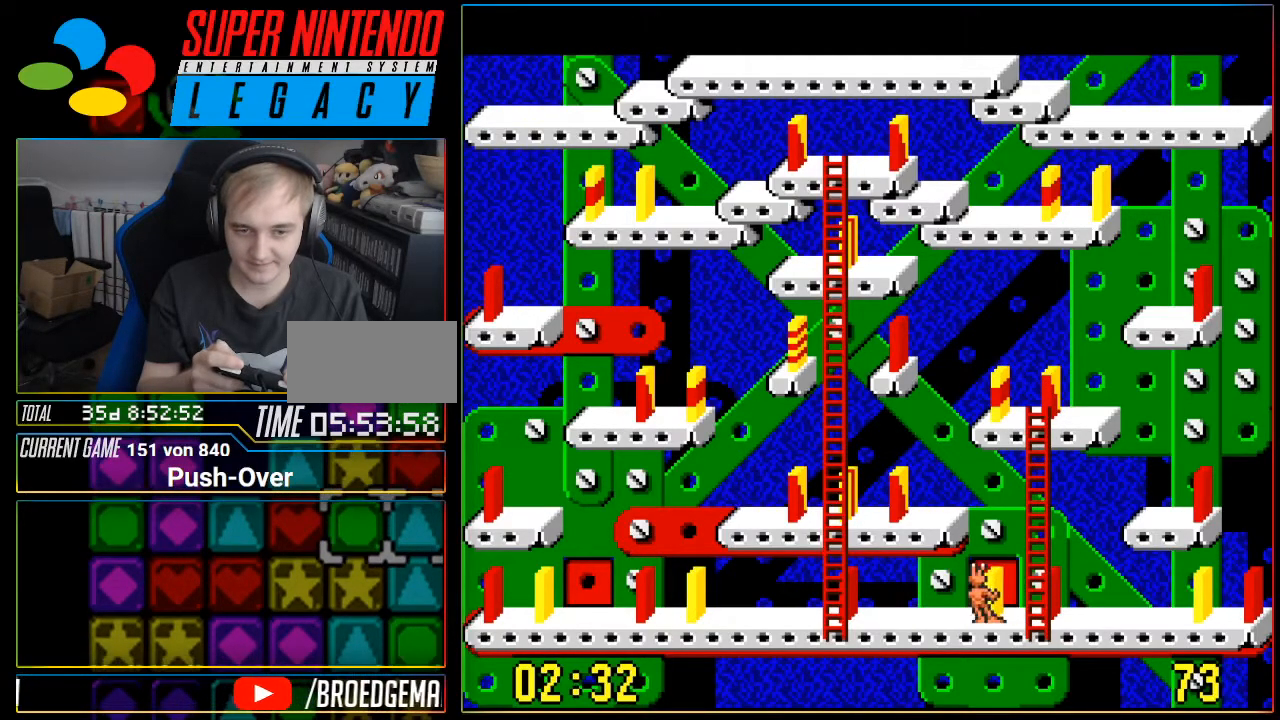
{"buttons": ["DPAD_RIGHT"]}
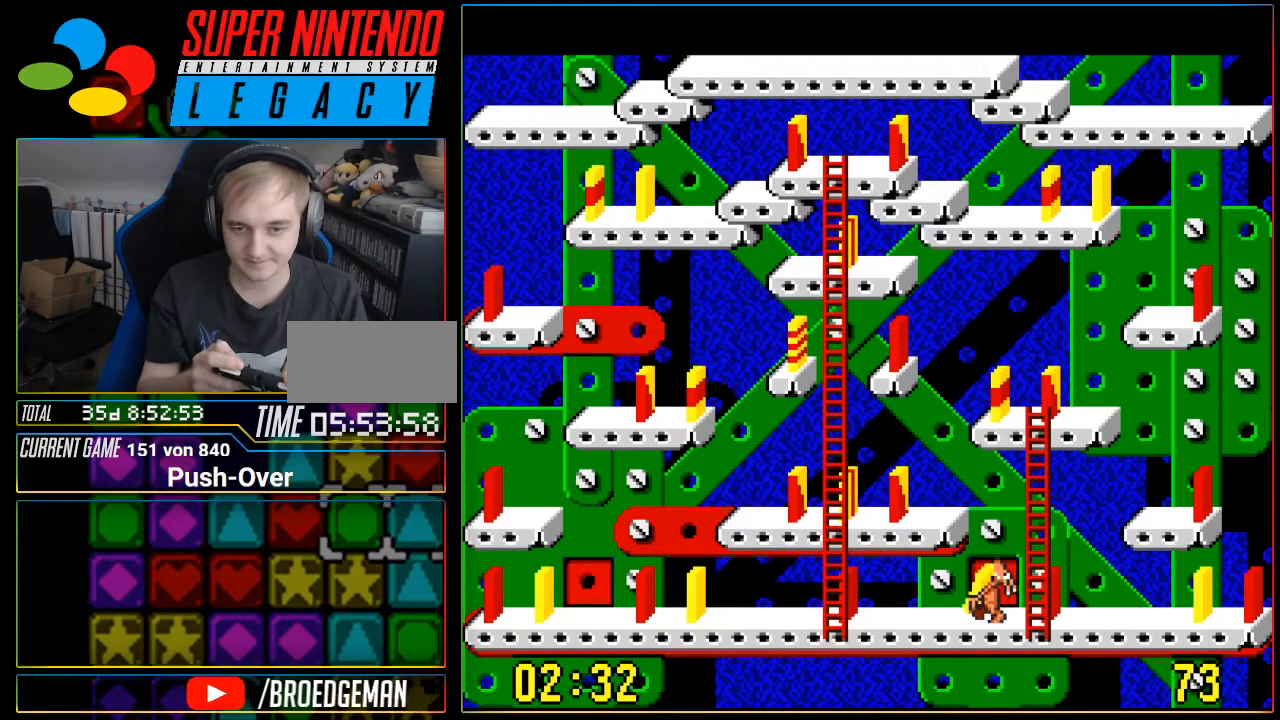
{"buttons": ["DPAD_RIGHT"], "events": []}
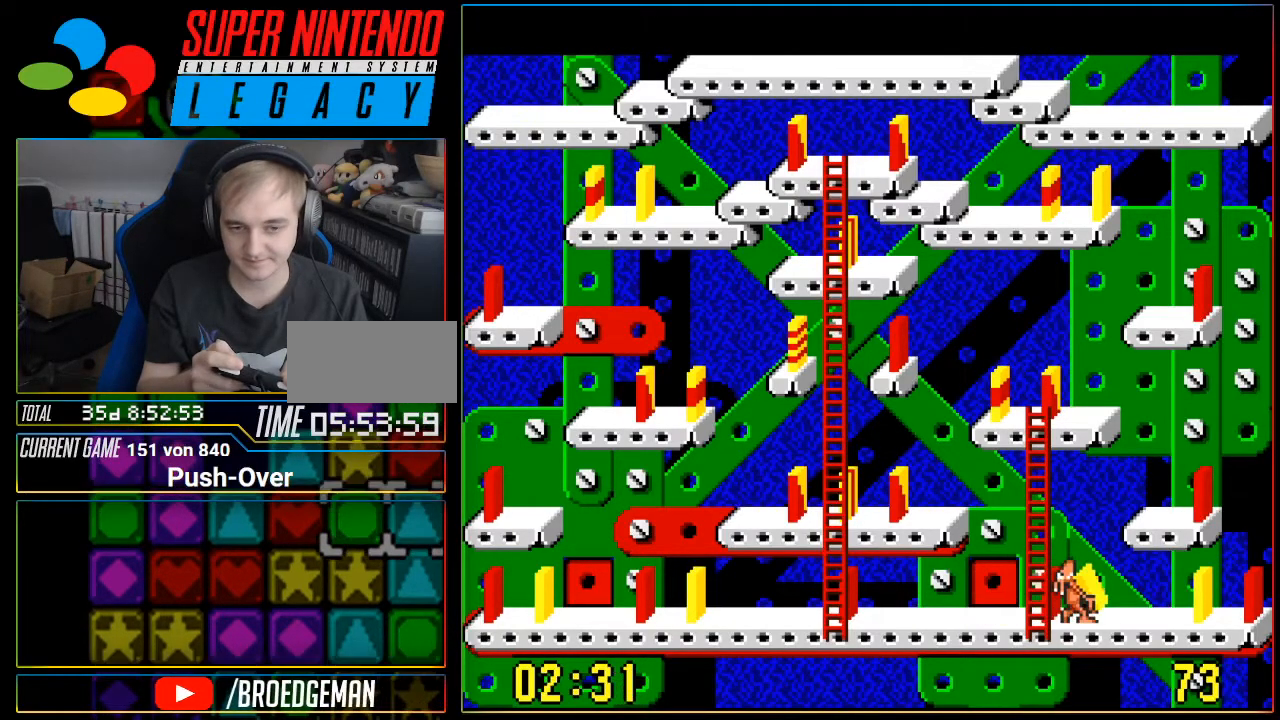
{"buttons": ["A"], "events": [[367, "DPAD_RIGHT", "up"], [434, "A", "down"]]}
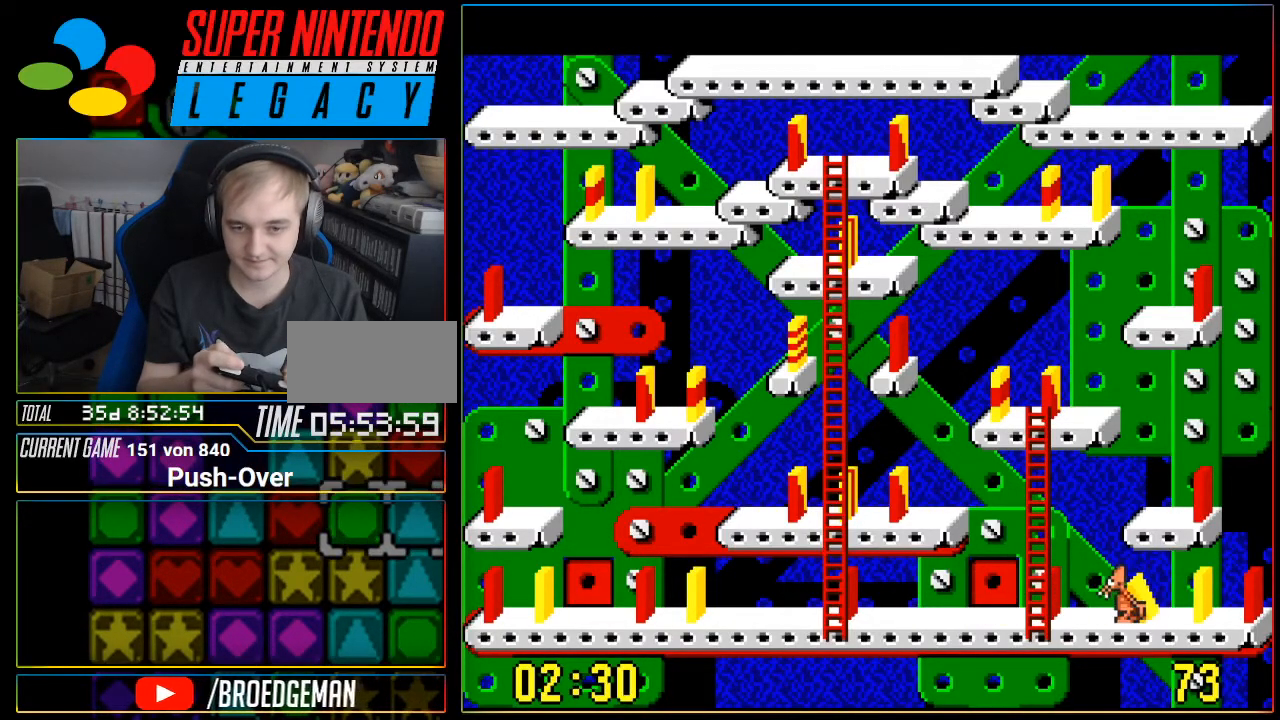
{"buttons": [], "events": [[150, "A", "up"]]}
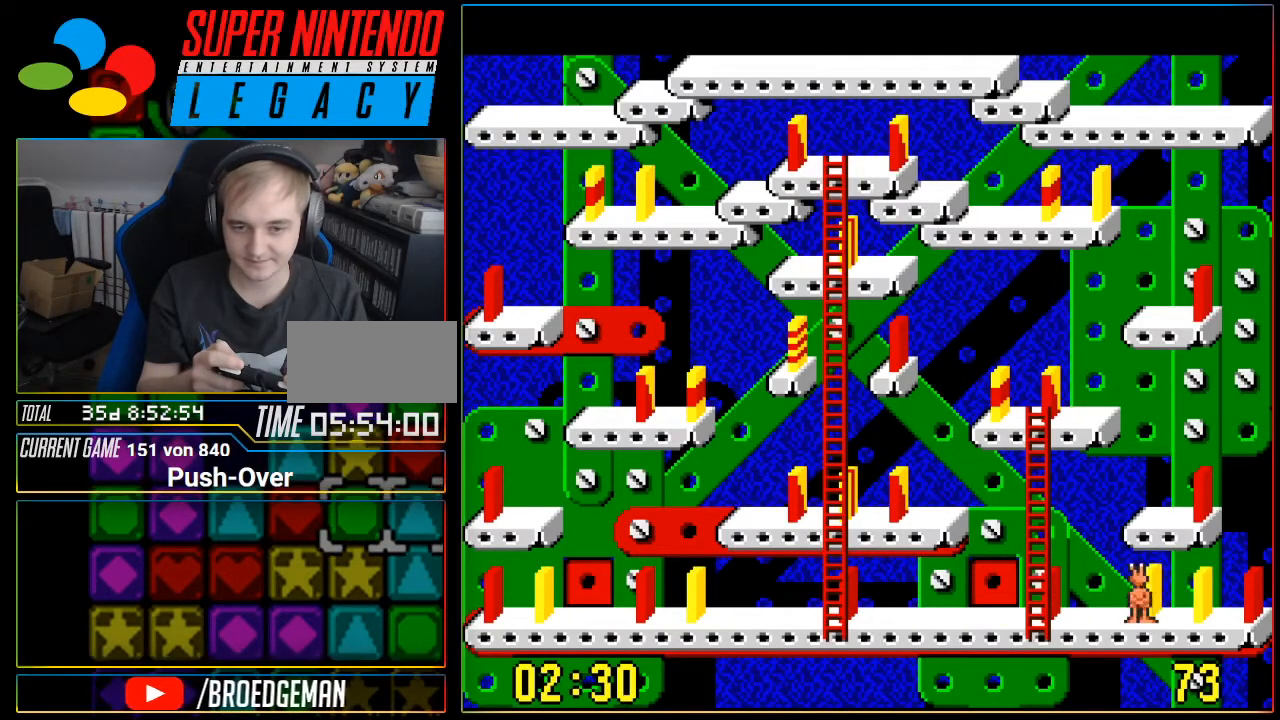
{"buttons": ["DPAD_LEFT"], "events": [[150, "DPAD_LEFT", "down"]]}